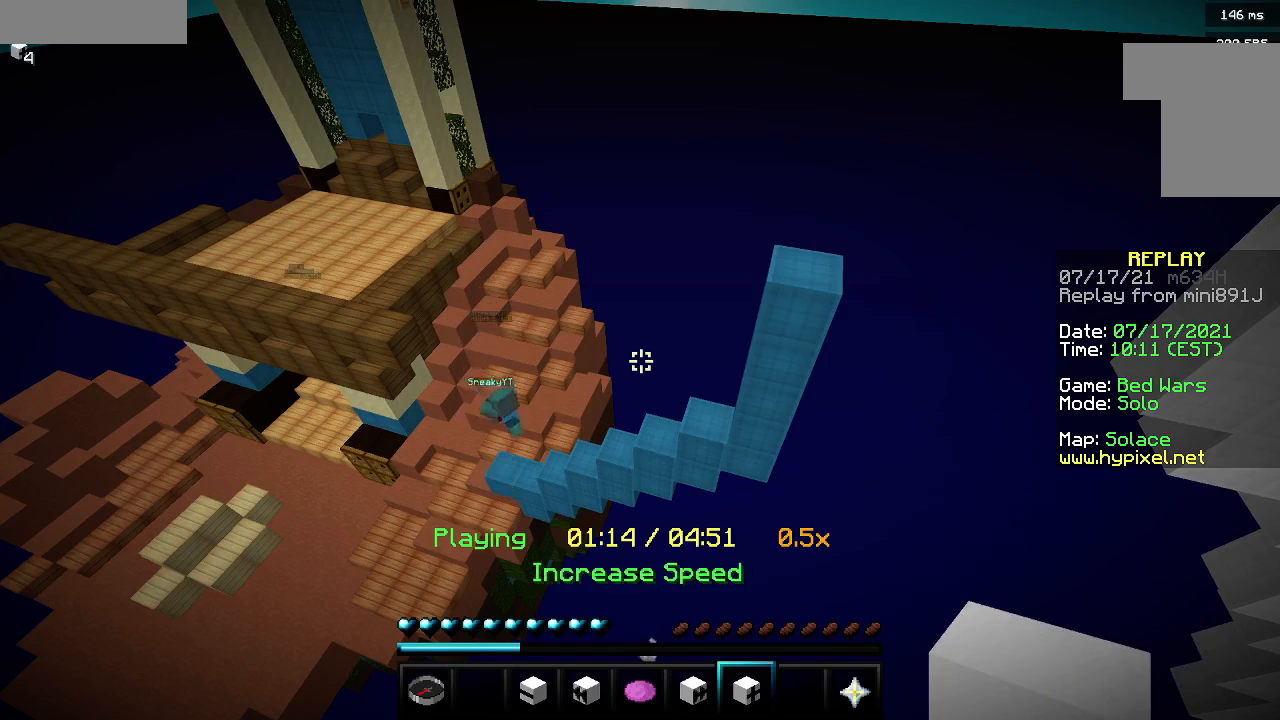
Gameplay with keyboard and mouse; each line is a JSON object with the keys and mouse buttons held at the frame after it. "events" lists presses ("down") and releases ("up") of "a", "d", "s", "w", "mouse_left" and "mouse_right" between this image and that frame as [ms after this image, input, new state], when the widget could be followed in between. "mouse_left", "mouse_right" = the "left", "right" buttons of the "mouse" list. No other keys are recorded. Fast repeated clicks can show as one long hold. Mouse movement is not recorded.
{"keys": [], "mouse": [], "events": []}
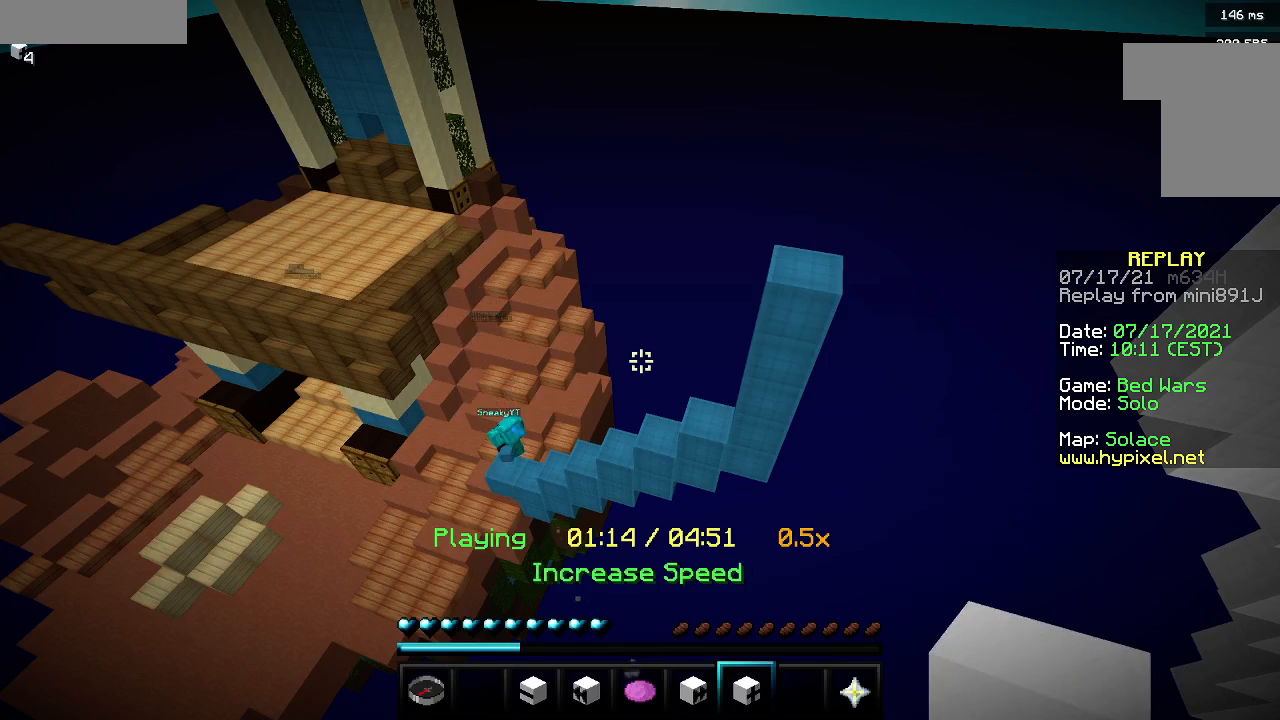
{"keys": [], "mouse": [], "events": []}
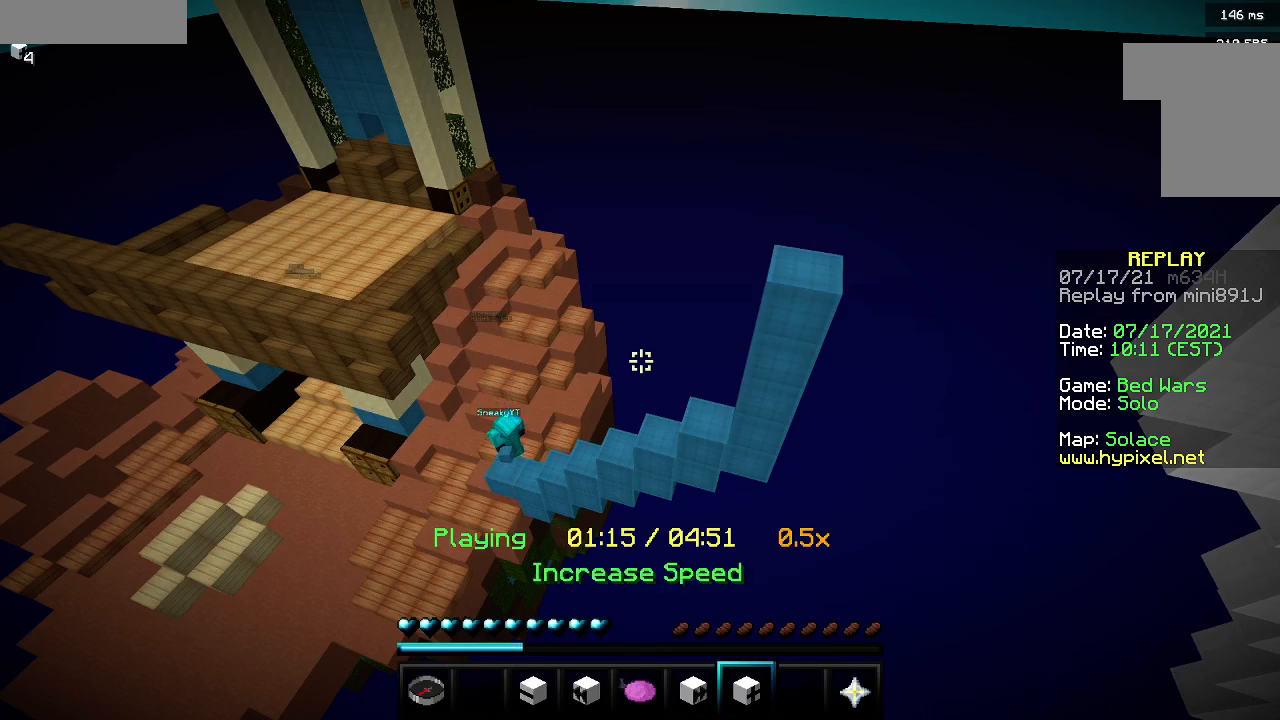
{"keys": [], "mouse": [], "events": [[133, "mouse_right", "down"], [250, "mouse_right", "up"]]}
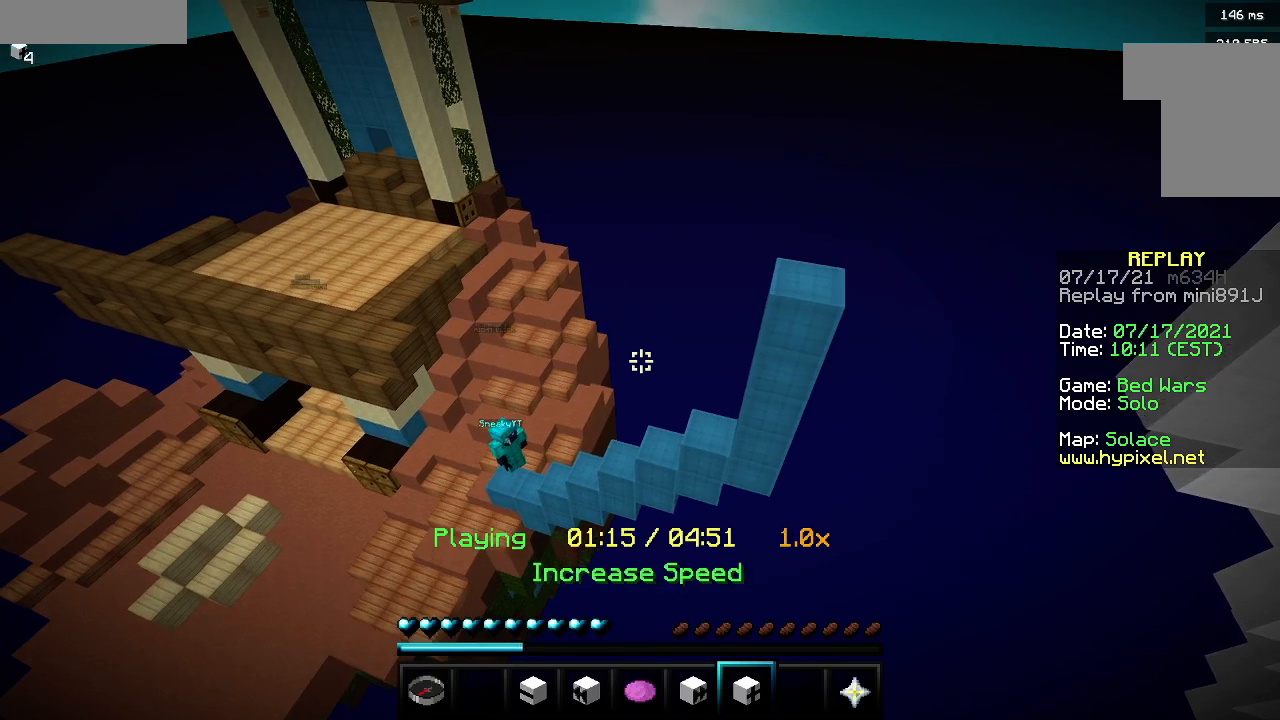
{"keys": [], "mouse": [], "events": []}
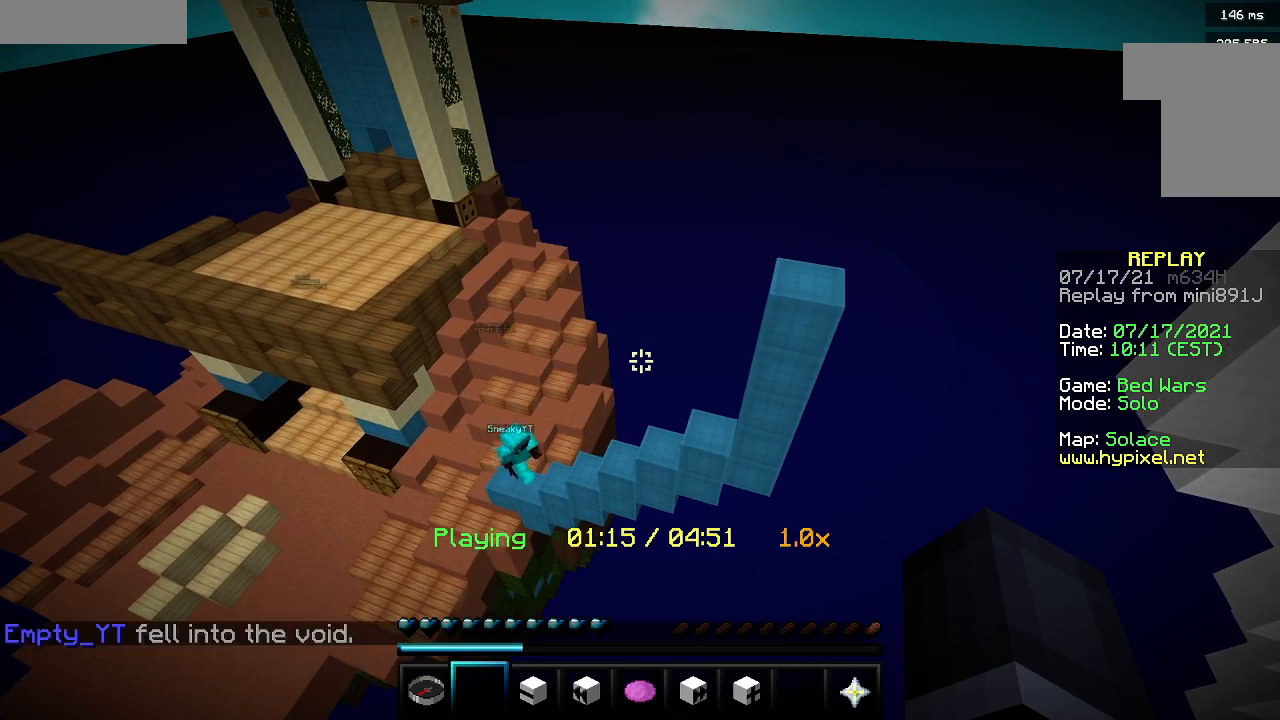
{"keys": [], "mouse": [], "events": [[117, "w", "down"], [217, "mouse_right", "down"], [333, "w", "up"], [417, "mouse_right", "up"]]}
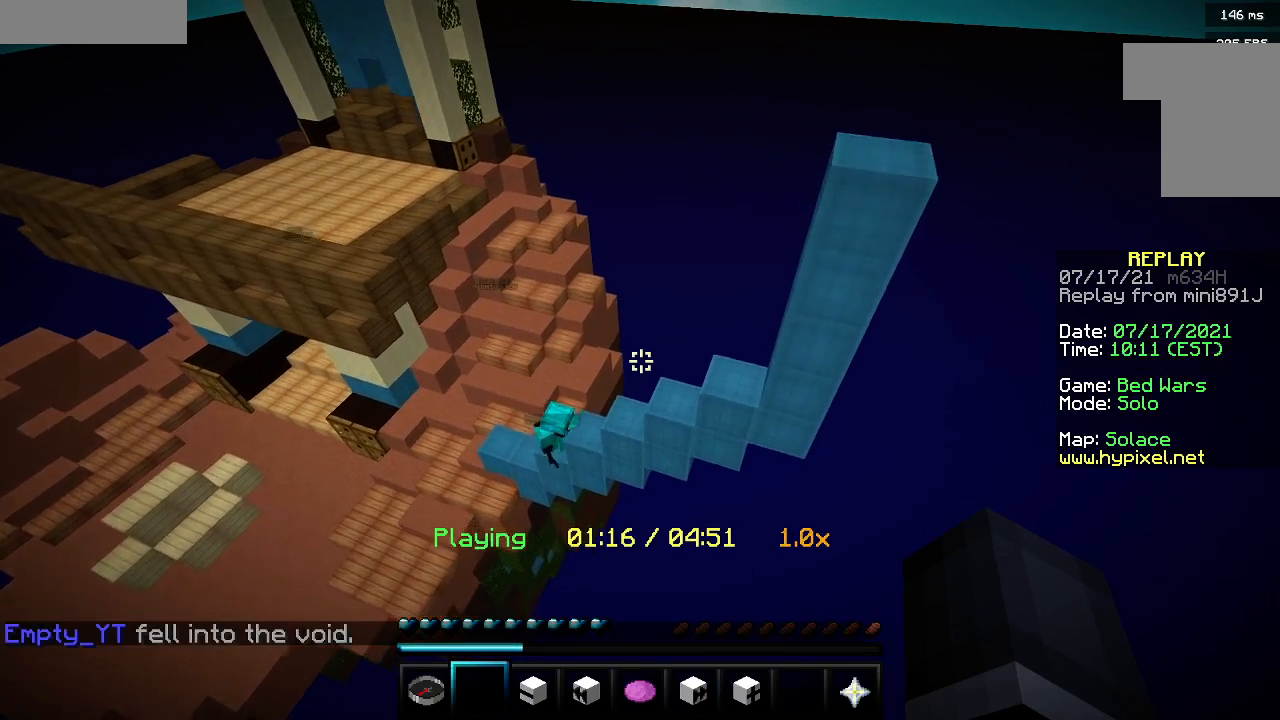
{"keys": [], "mouse": [], "events": [[100, "mouse_right", "down"], [117, "mouse_left", "down"], [267, "mouse_right", "up"], [300, "mouse_left", "up"]]}
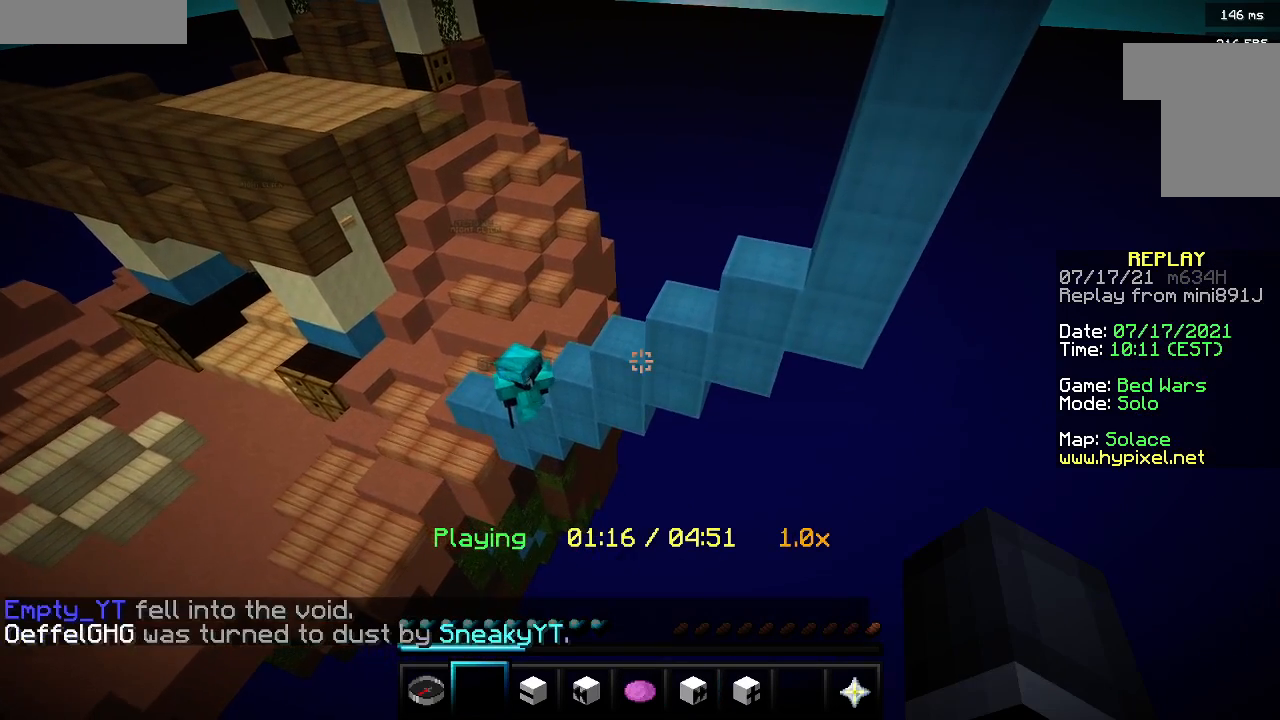
{"keys": ["a"], "mouse": [], "events": [[133, "a", "down"], [300, "a", "up"], [367, "a", "down"]]}
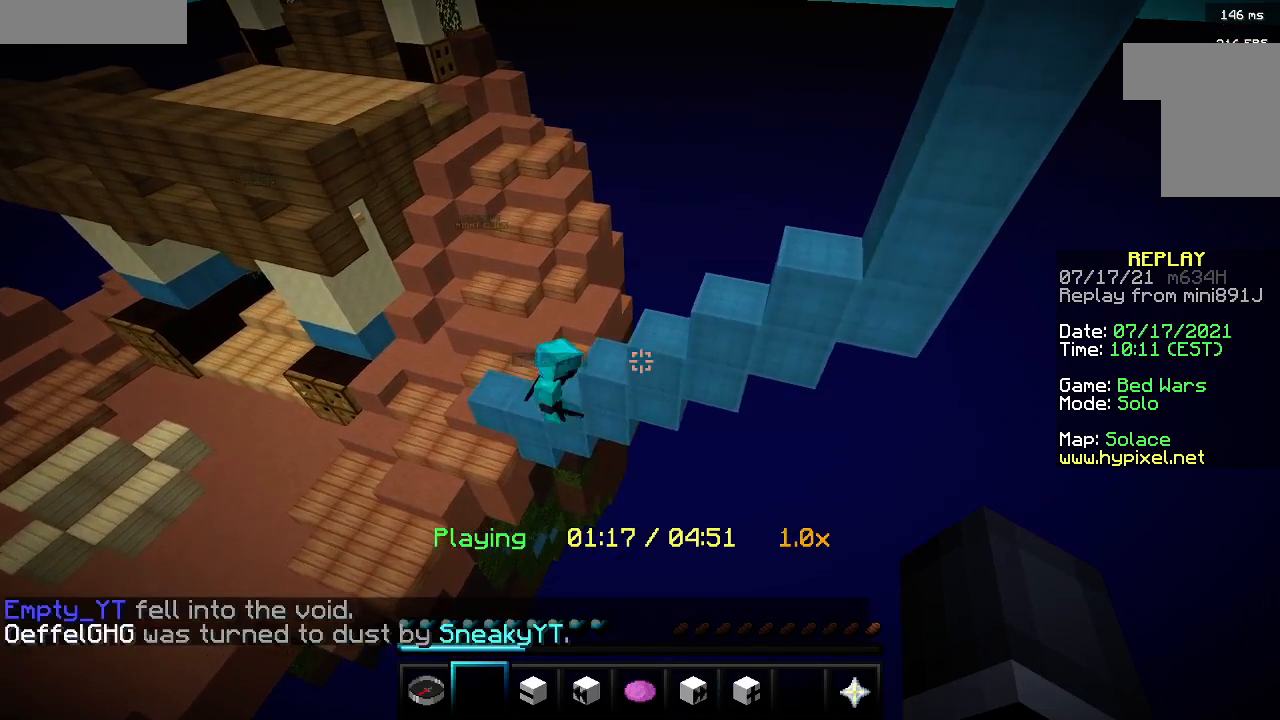
{"keys": [], "mouse": [], "events": [[83, "mouse_left", "down"], [83, "mouse_right", "down"], [233, "a", "up"], [250, "mouse_left", "up"], [250, "mouse_right", "up"]]}
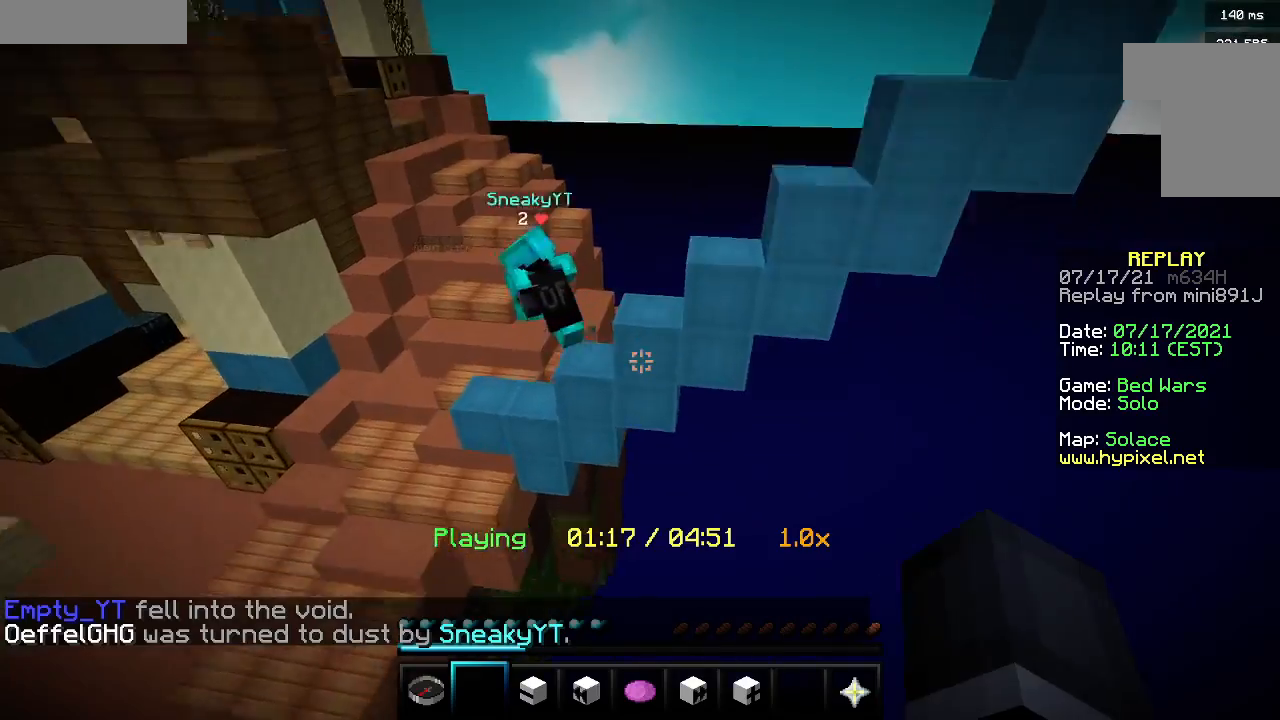
{"keys": ["a", "w"], "mouse": ["right"], "events": [[83, "a", "down"], [150, "w", "down"], [267, "a", "up"], [333, "mouse_left", "down"], [417, "mouse_right", "down"], [483, "a", "down"], [483, "mouse_left", "up"]]}
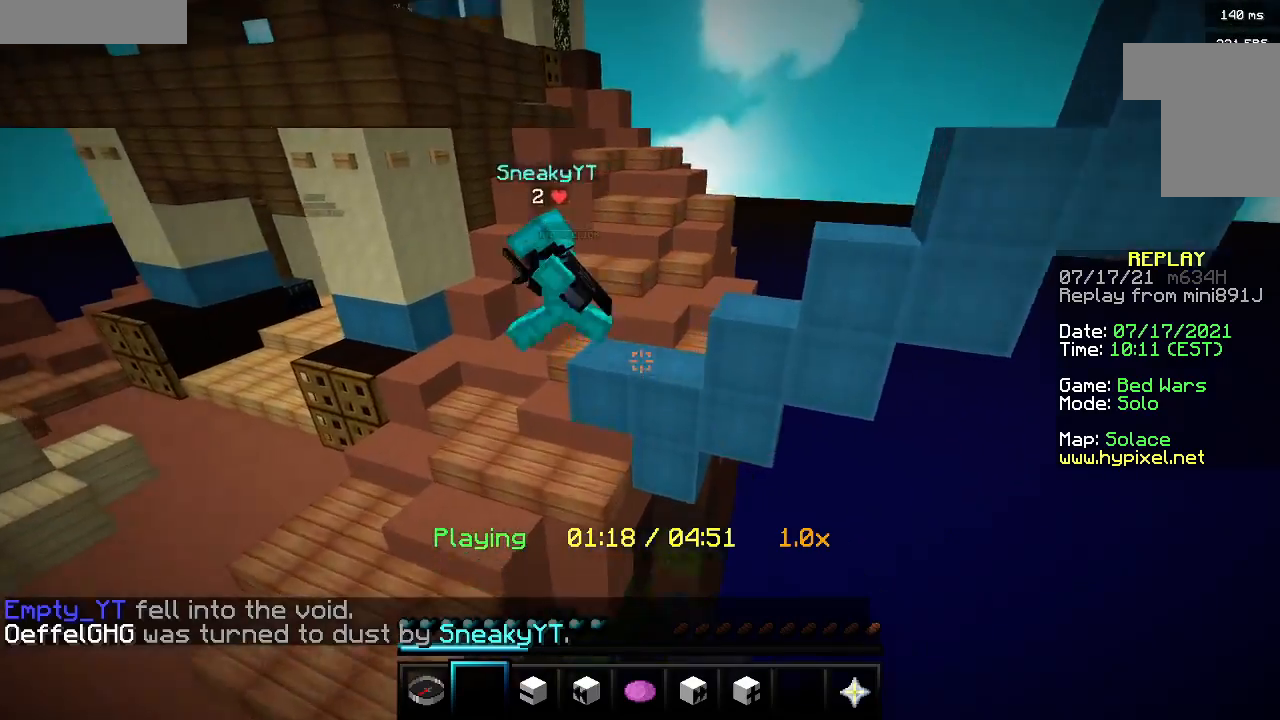
{"keys": [], "mouse": [], "events": [[67, "mouse_right", "up"], [217, "a", "up"], [217, "w", "up"], [233, "mouse_left", "down"], [417, "mouse_left", "up"]]}
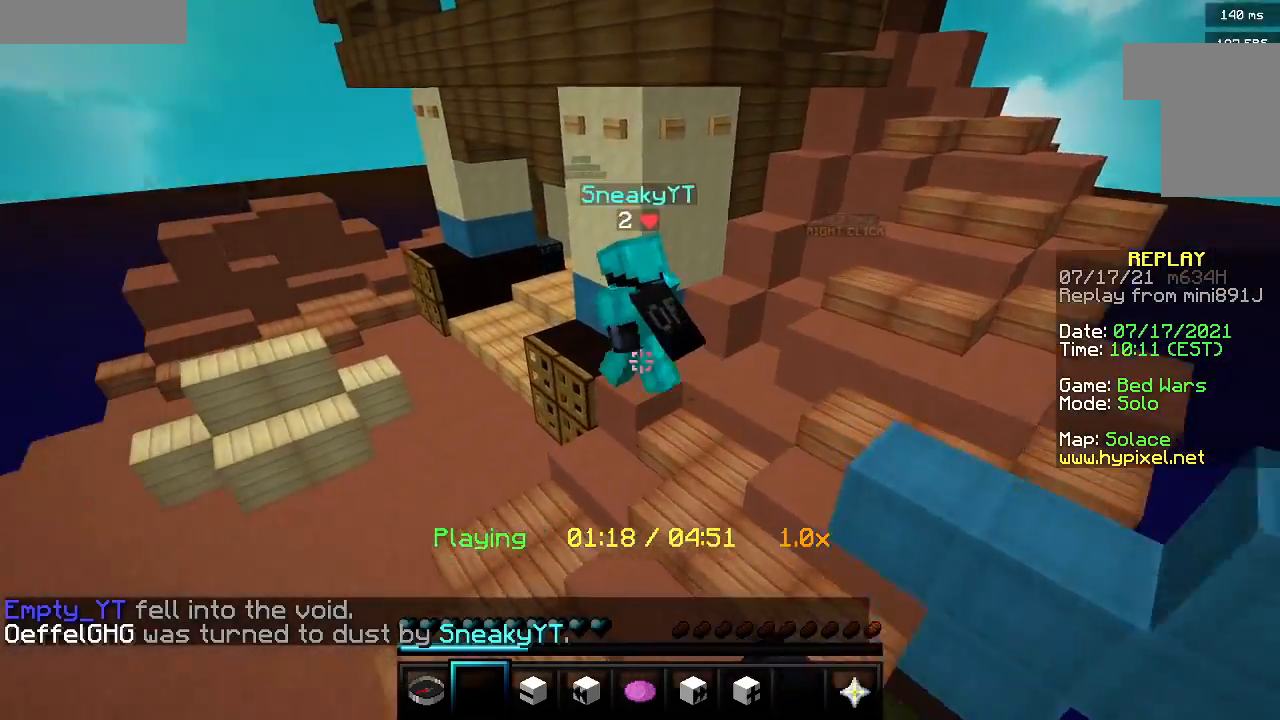
{"keys": ["w"], "mouse": [], "events": [[117, "mouse_left", "down"], [367, "w", "down"], [467, "mouse_left", "up"]]}
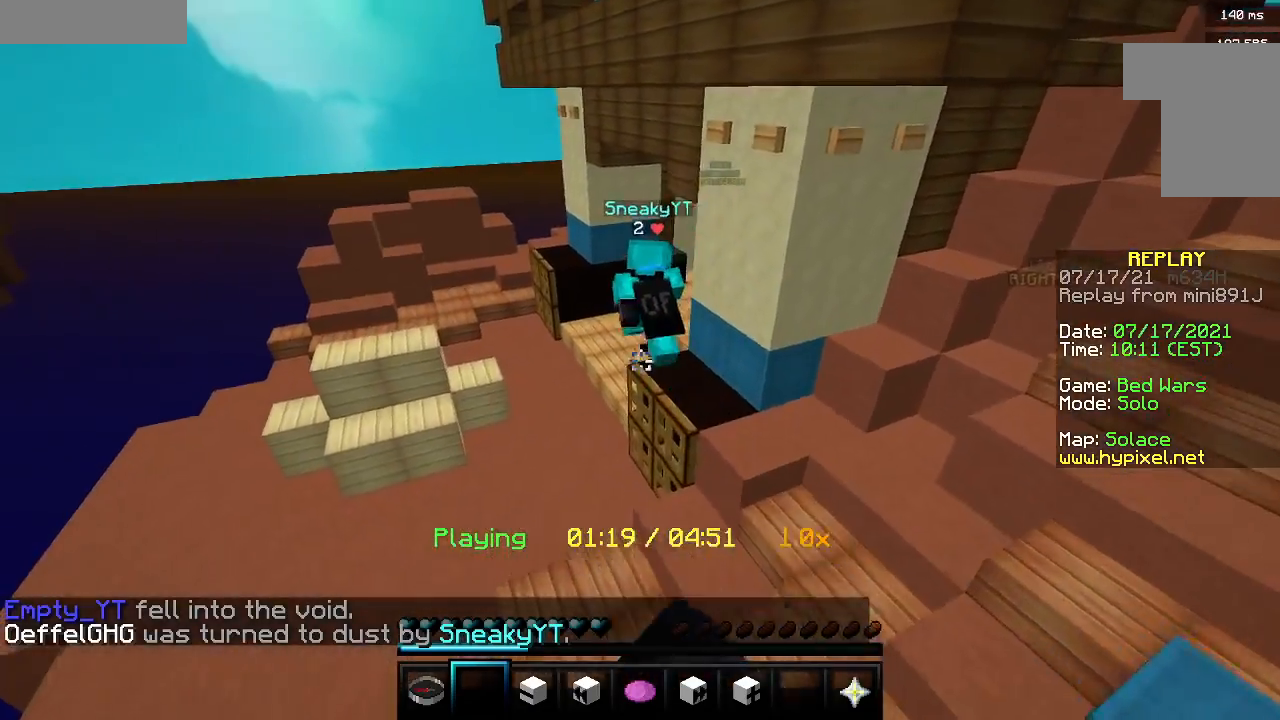
{"keys": ["w"], "mouse": [], "events": [[67, "mouse_left", "down"], [183, "mouse_left", "up"]]}
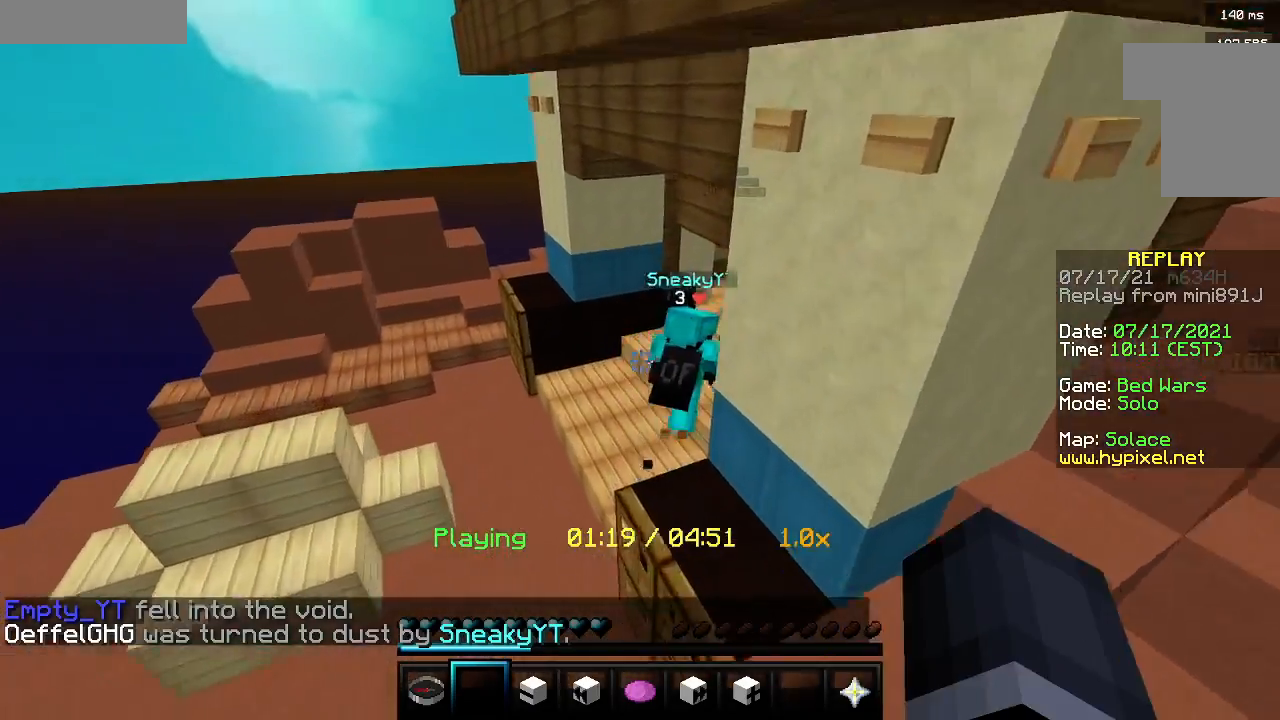
{"keys": ["w"], "mouse": [], "events": [[117, "a", "down"], [483, "a", "up"]]}
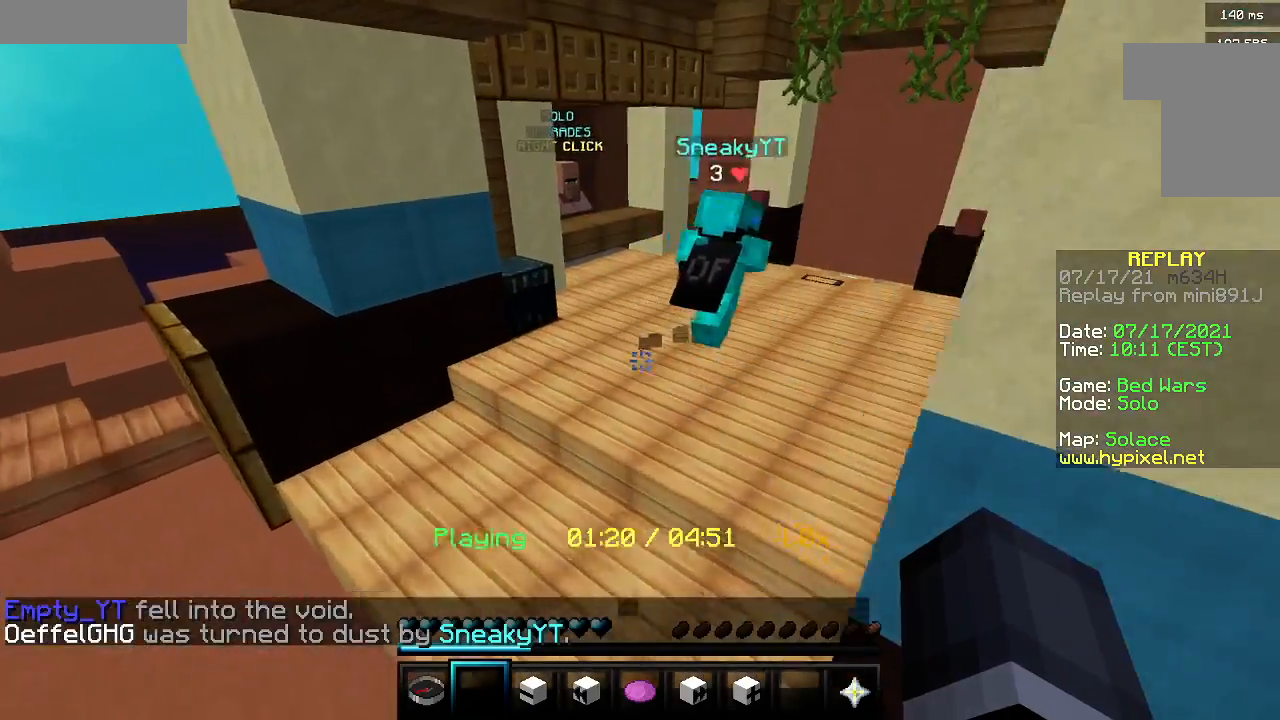
{"keys": ["d", "w"], "mouse": ["left", "right"], "events": [[233, "d", "down"], [467, "mouse_right", "down"], [483, "mouse_left", "down"]]}
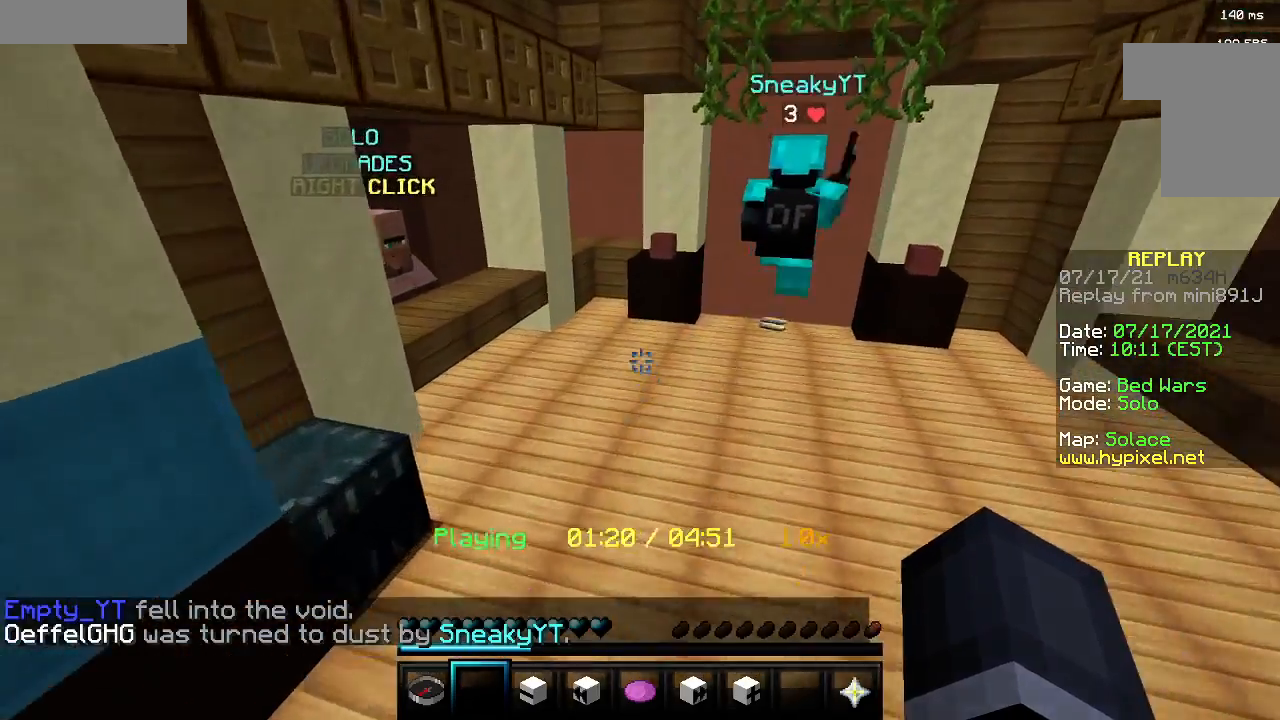
{"keys": [], "mouse": [], "events": [[133, "mouse_left", "up"], [183, "mouse_right", "up"], [267, "w", "up"], [283, "d", "up"]]}
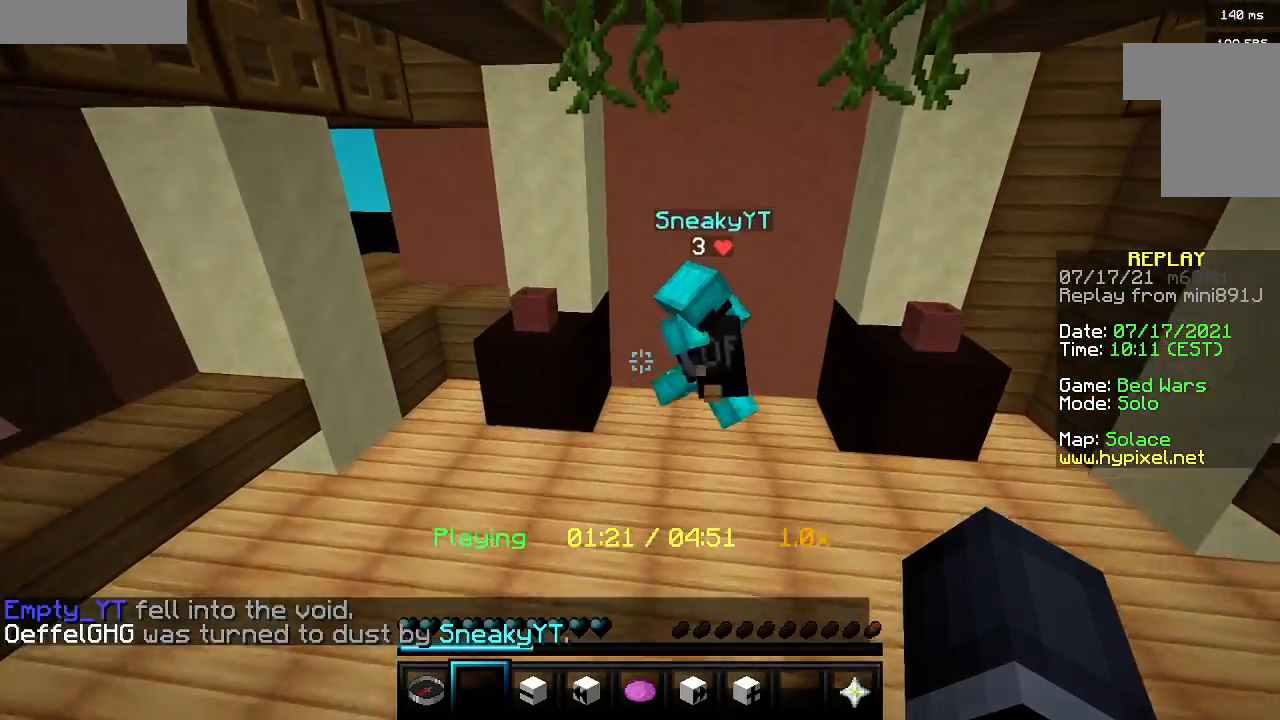
{"keys": ["s"], "mouse": [], "events": [[400, "s", "down"]]}
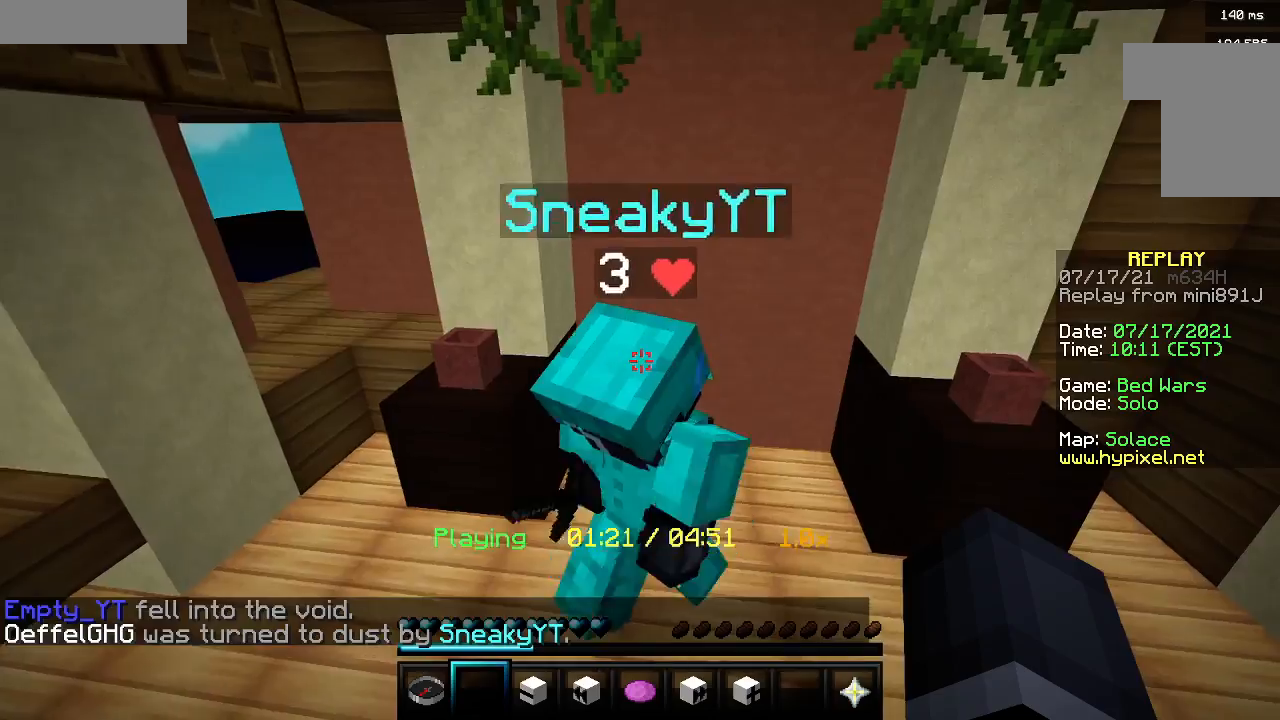
{"keys": ["s"], "mouse": [], "events": []}
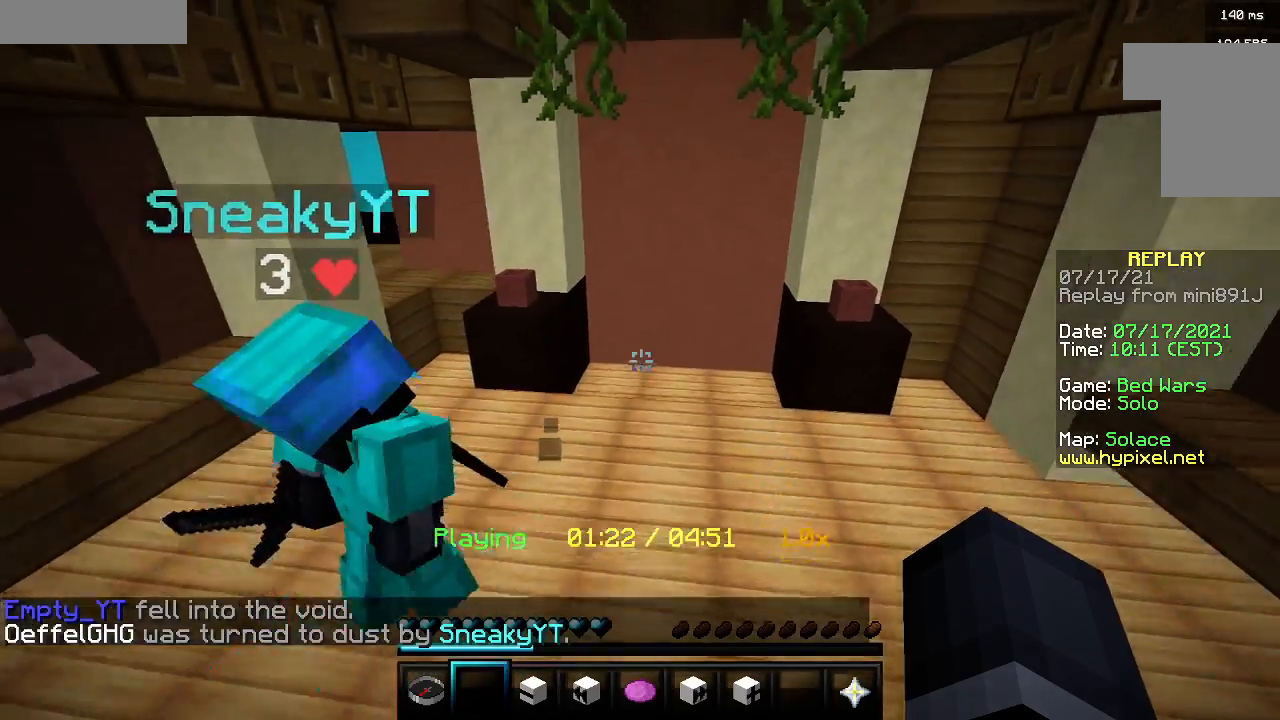
{"keys": ["s"], "mouse": [], "events": []}
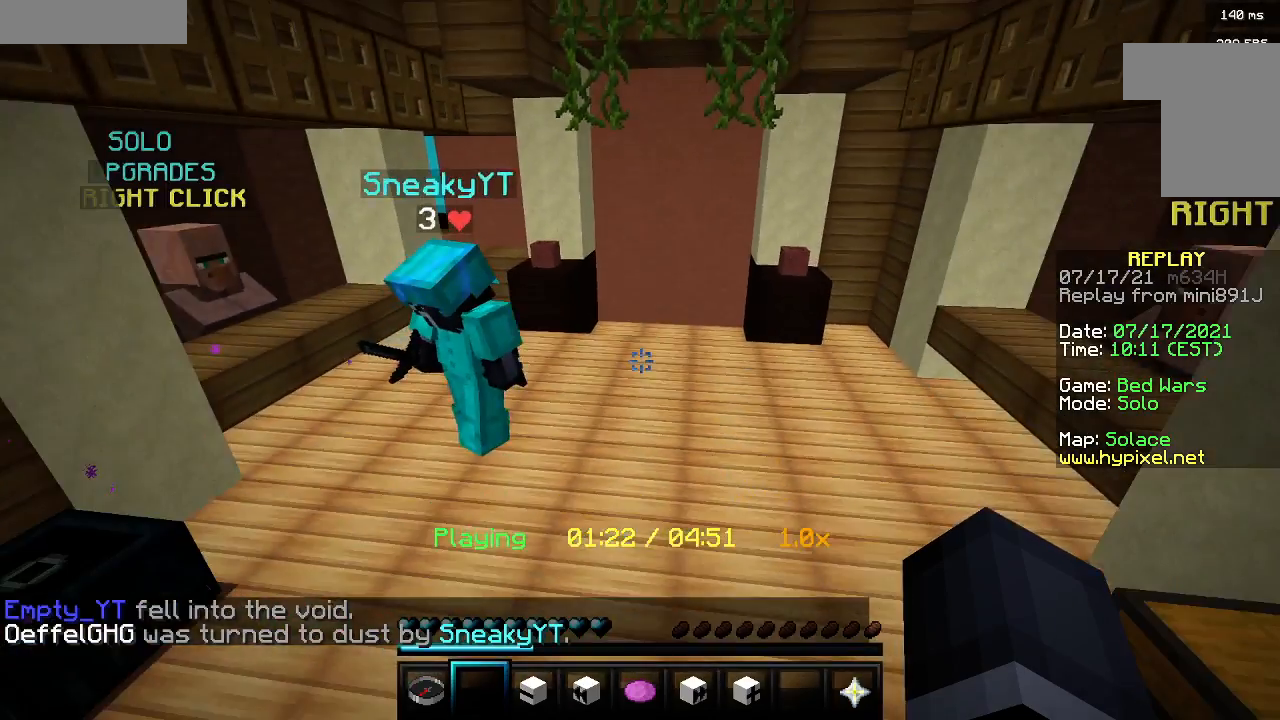
{"keys": ["d", "w"], "mouse": [], "events": [[17, "s", "up"], [367, "d", "down"], [383, "w", "down"]]}
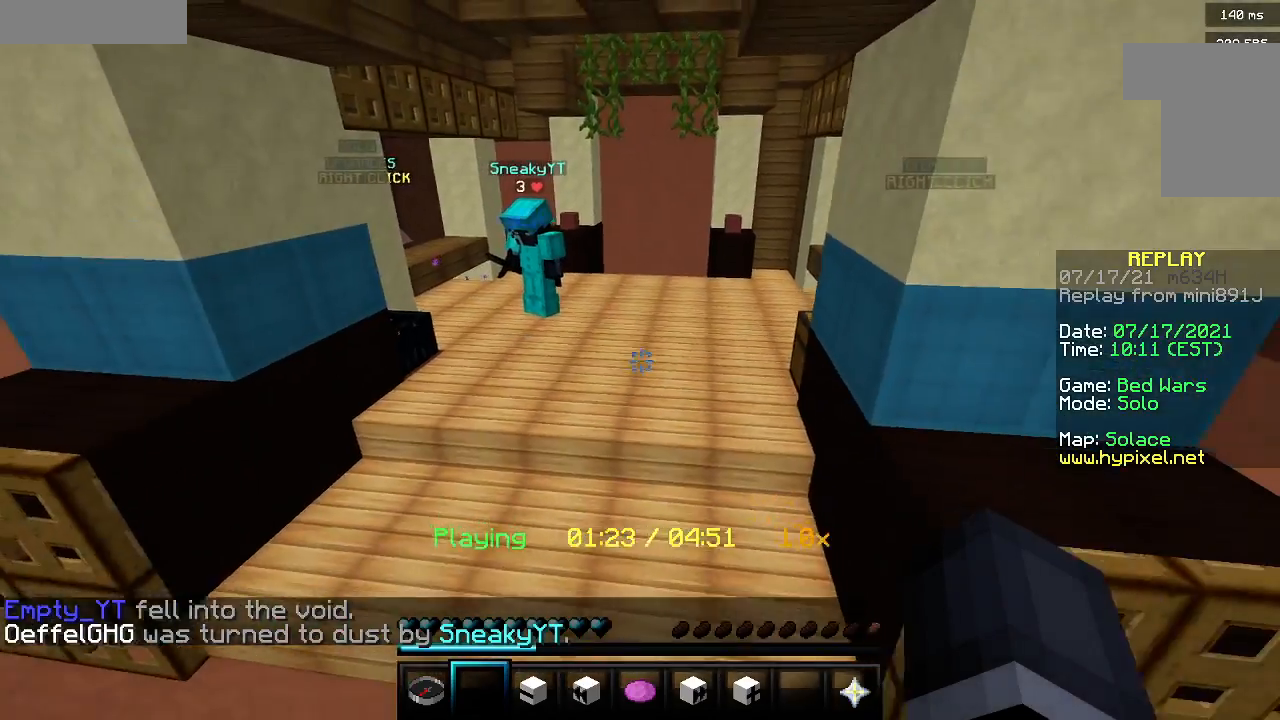
{"keys": ["a"], "mouse": [], "events": [[267, "a", "down"], [383, "d", "up"], [450, "w", "up"]]}
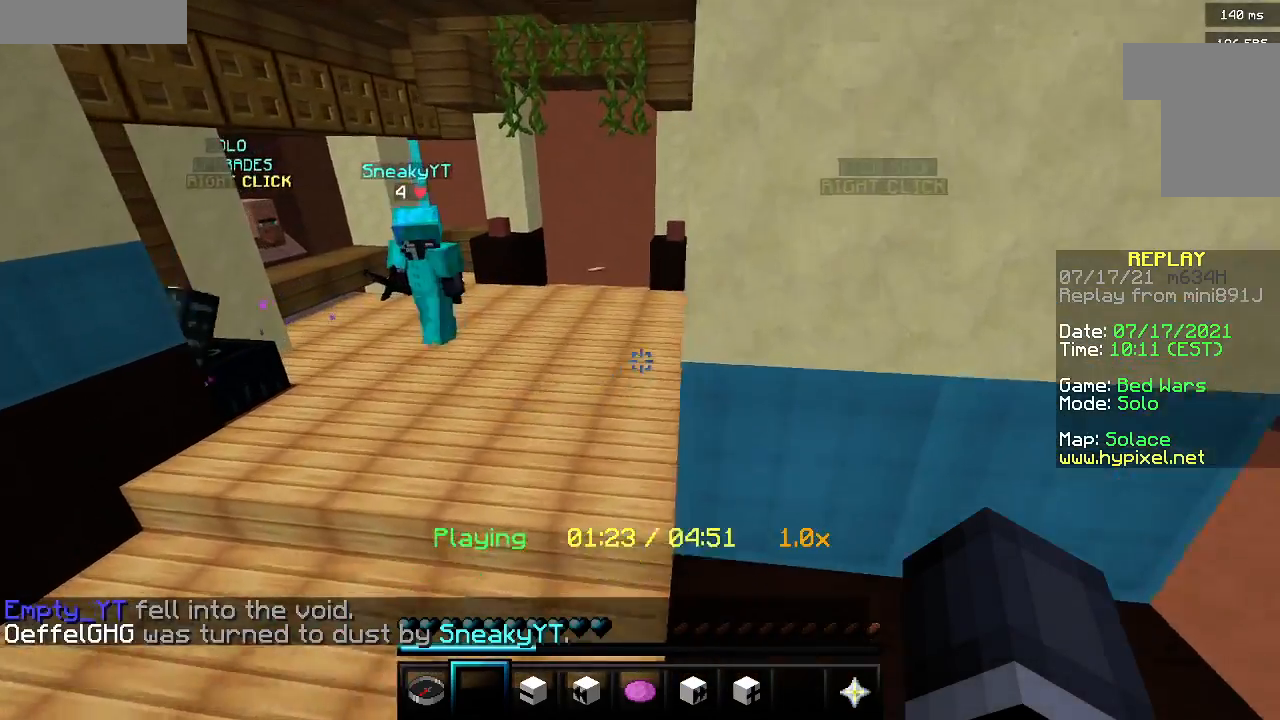
{"keys": [], "mouse": [], "events": [[183, "a", "up"]]}
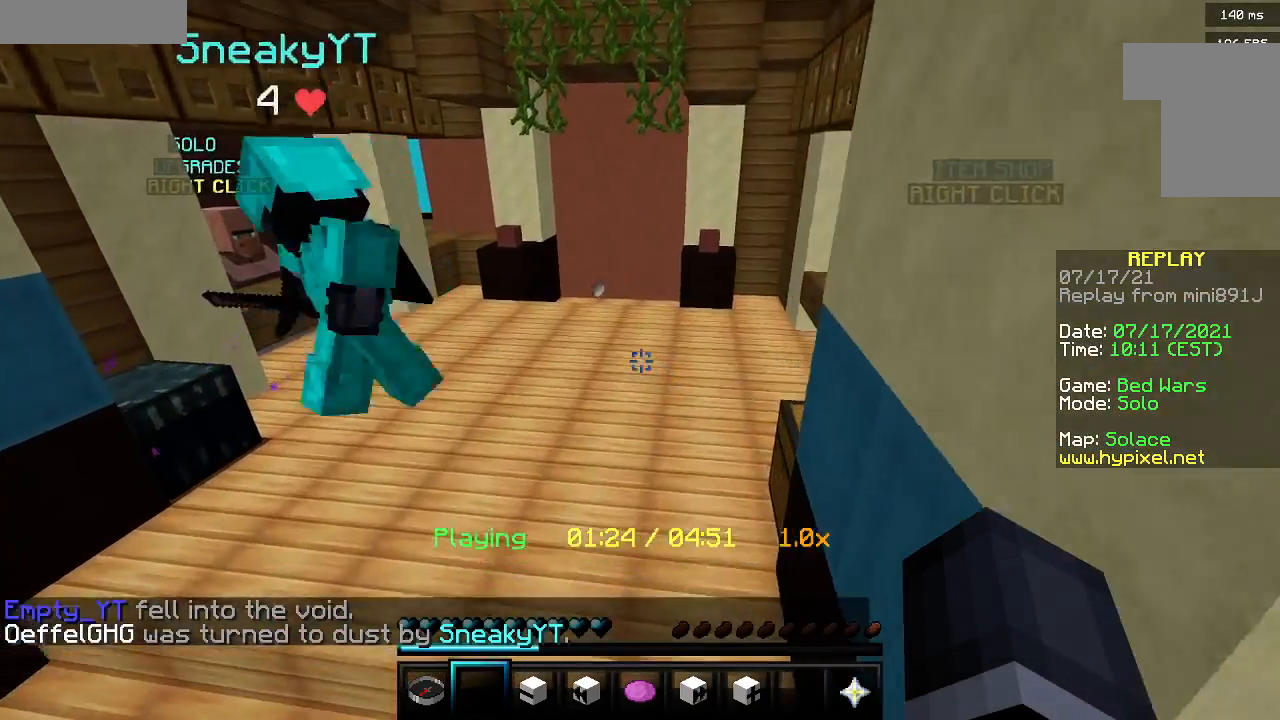
{"keys": [], "mouse": [], "events": [[33, "d", "down"], [217, "d", "up"], [233, "s", "down"], [350, "s", "up"]]}
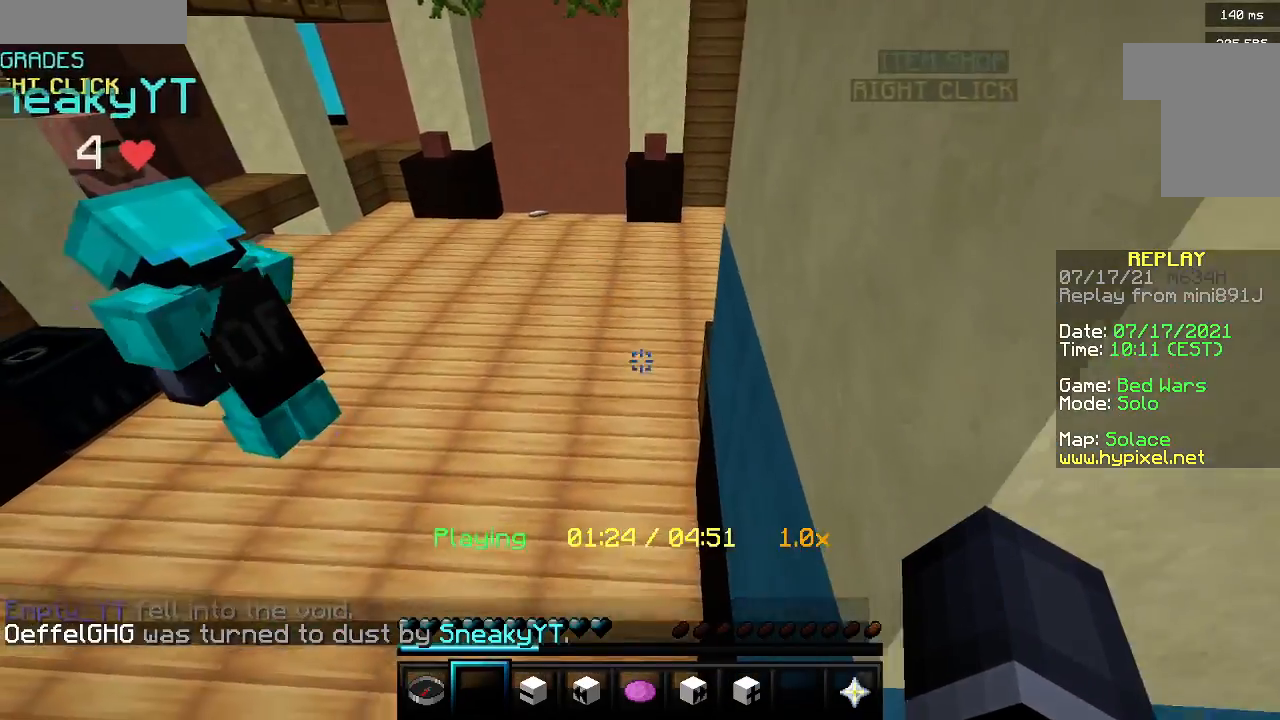
{"keys": ["d", "w"], "mouse": ["left", "right"], "events": [[150, "w", "down"], [300, "d", "down"], [367, "mouse_left", "down"], [383, "mouse_right", "down"]]}
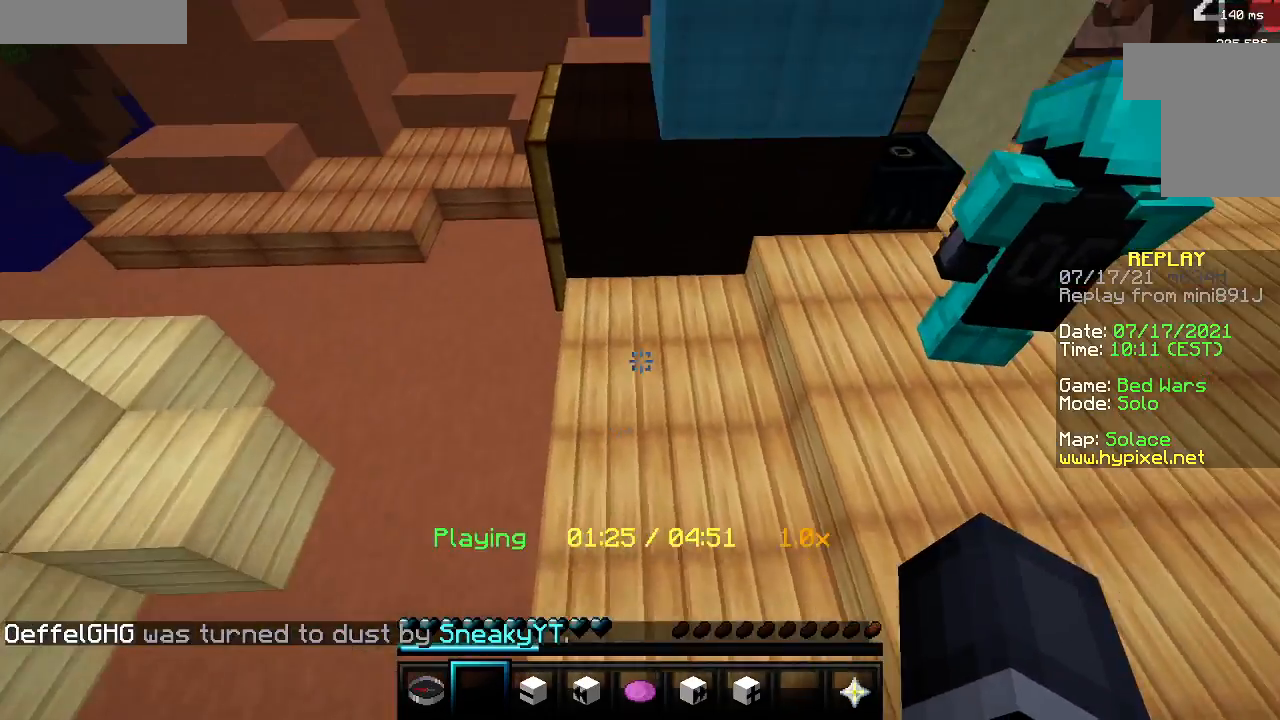
{"keys": ["d"], "mouse": [], "events": [[17, "mouse_left", "up"], [17, "w", "up"], [33, "mouse_right", "up"]]}
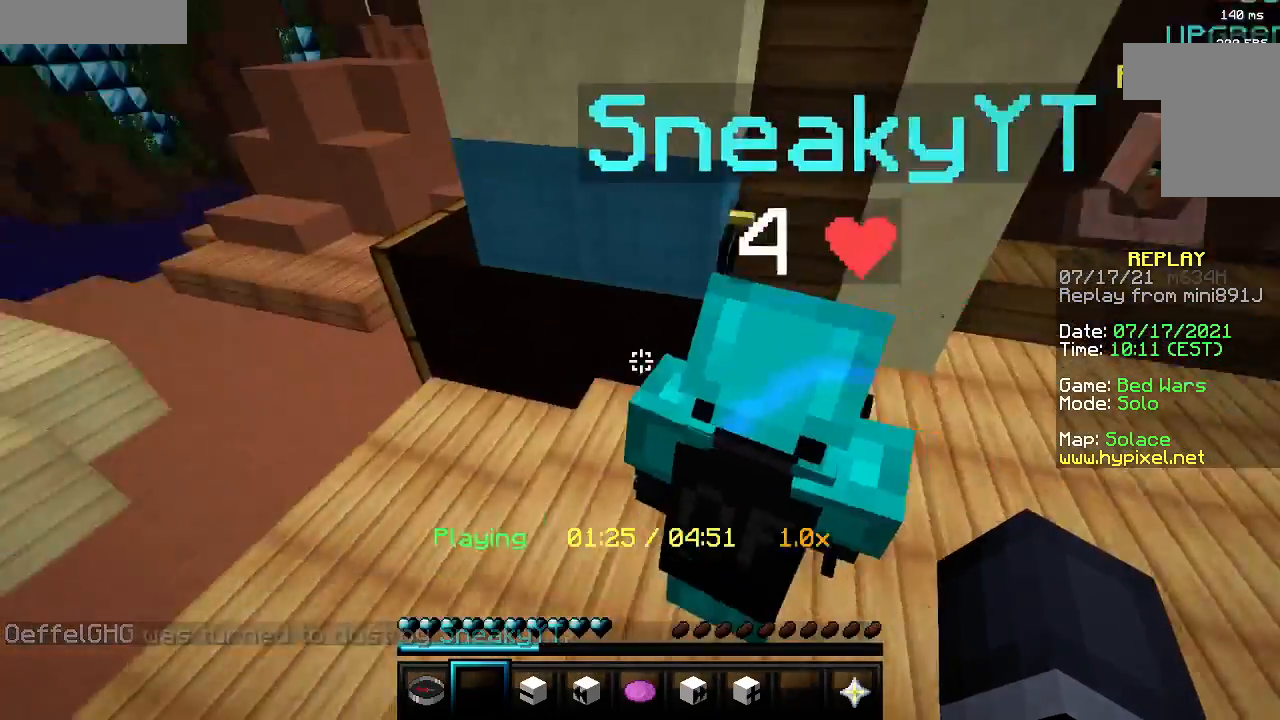
{"keys": ["a", "d", "w"], "mouse": []}
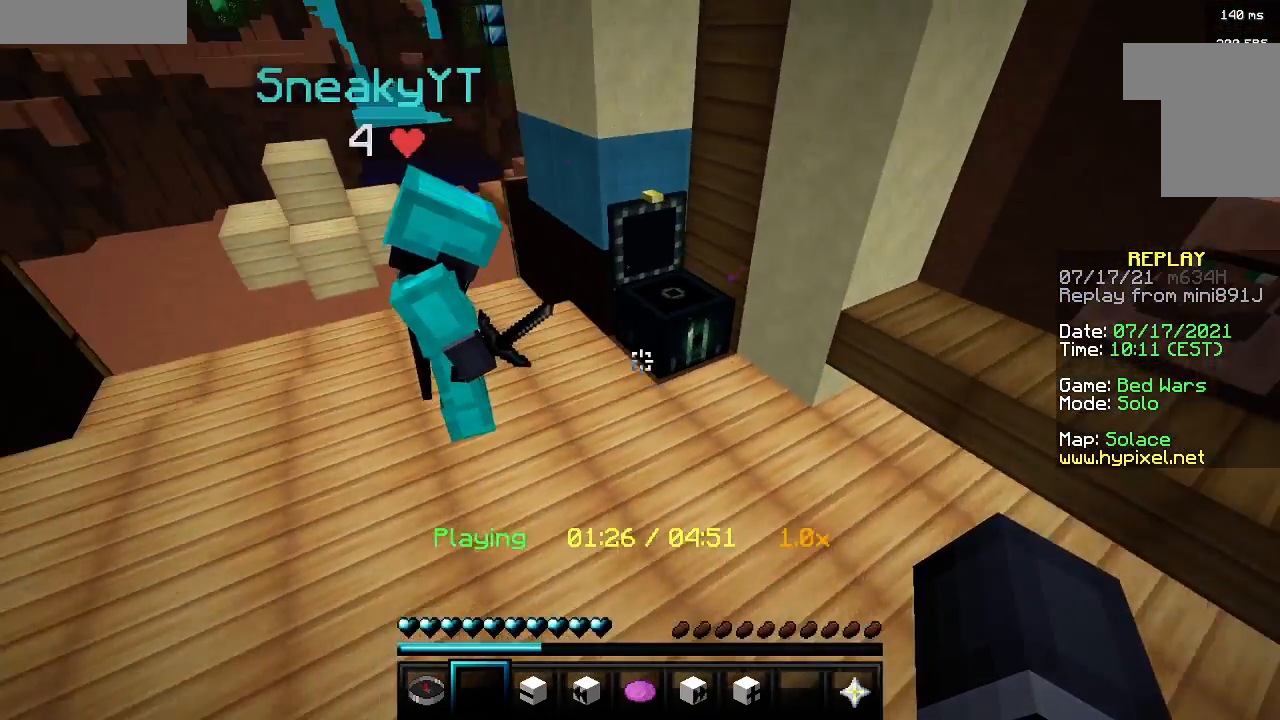
{"keys": ["a", "d"], "mouse": [], "events": [[183, "d", "up"], [183, "w", "up"], [233, "d", "down"], [250, "w", "down"], [367, "a", "up"], [417, "w", "up"], [450, "a", "down"]]}
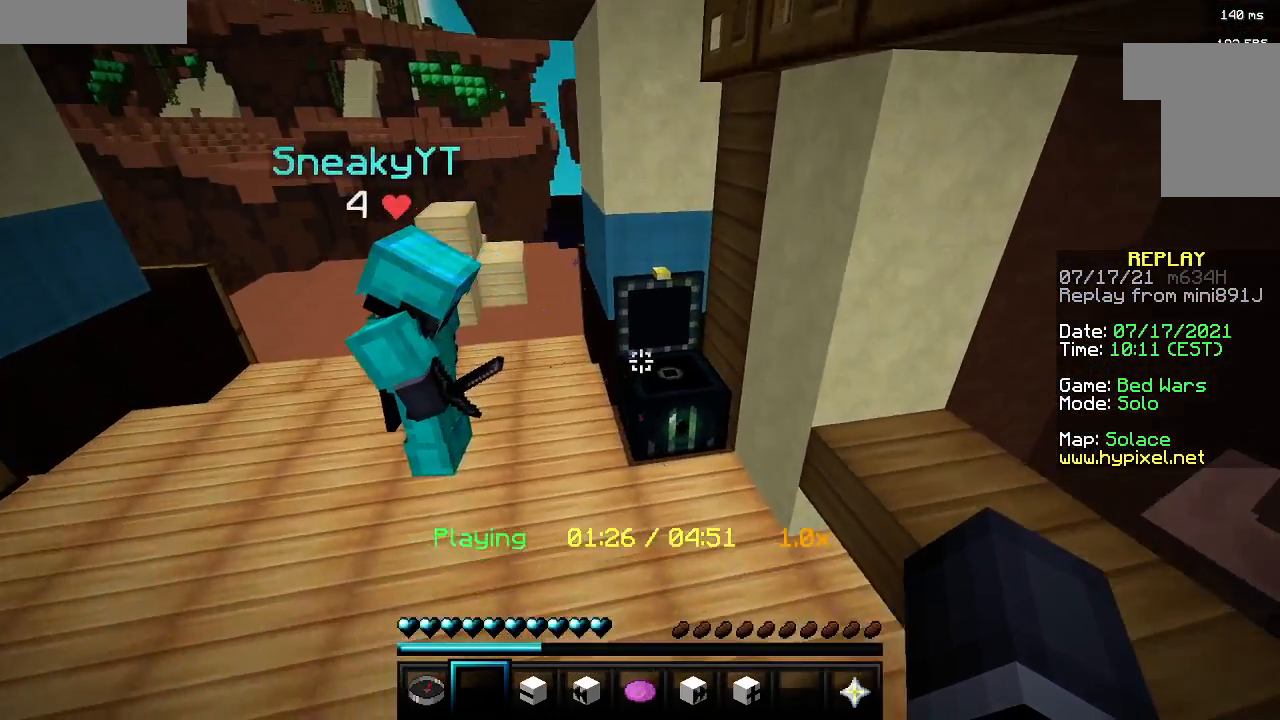
{"keys": [], "mouse": [], "events": [[167, "d", "up"], [333, "a", "up"]]}
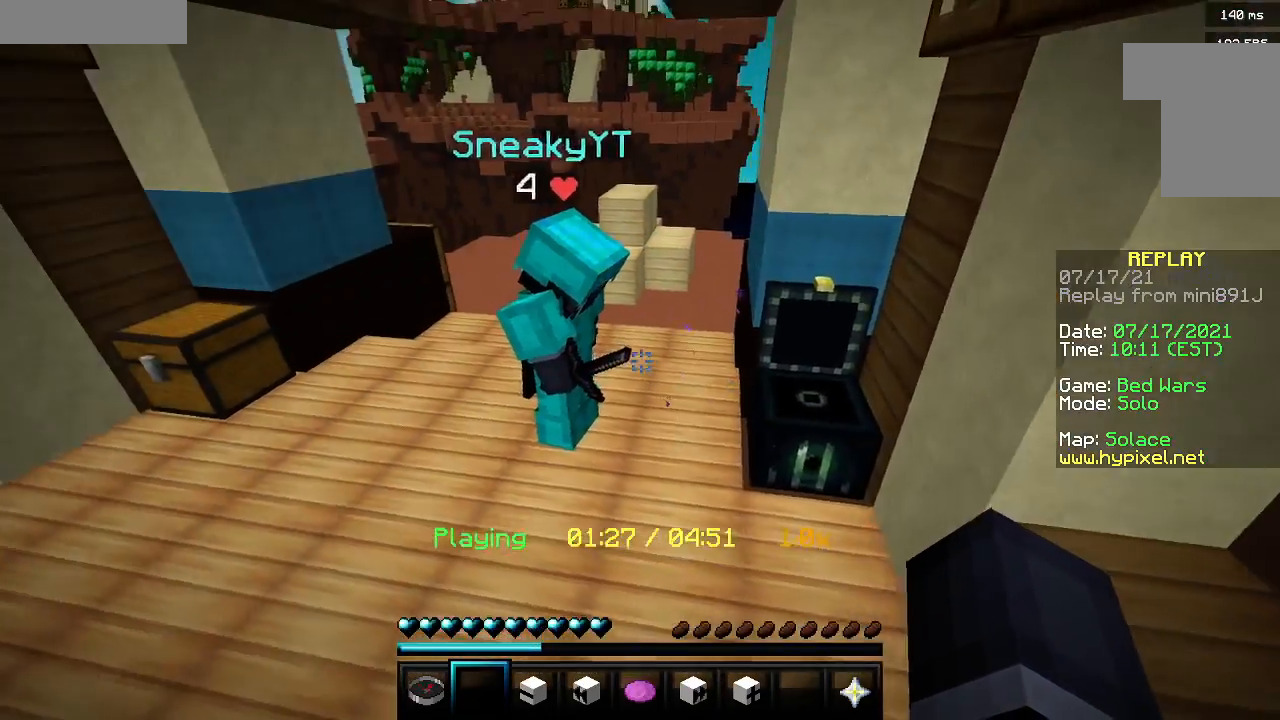
{"keys": [], "mouse": [], "events": []}
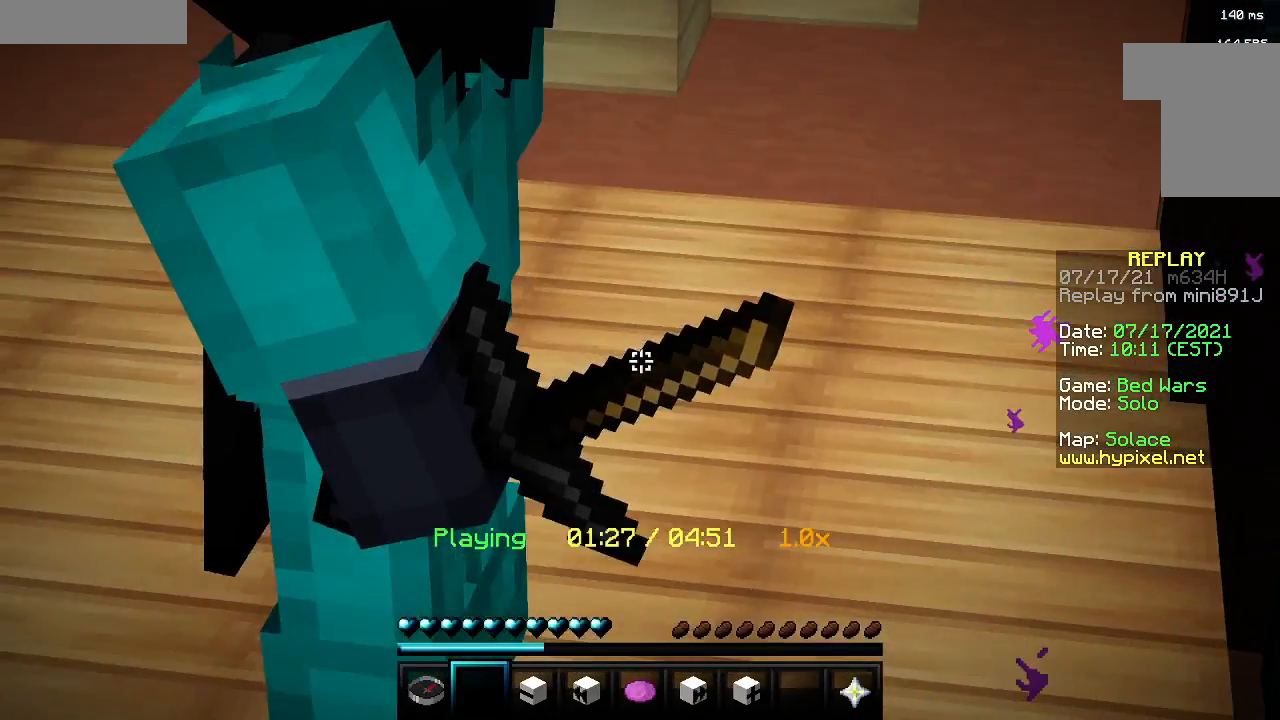
{"keys": [], "mouse": [], "events": []}
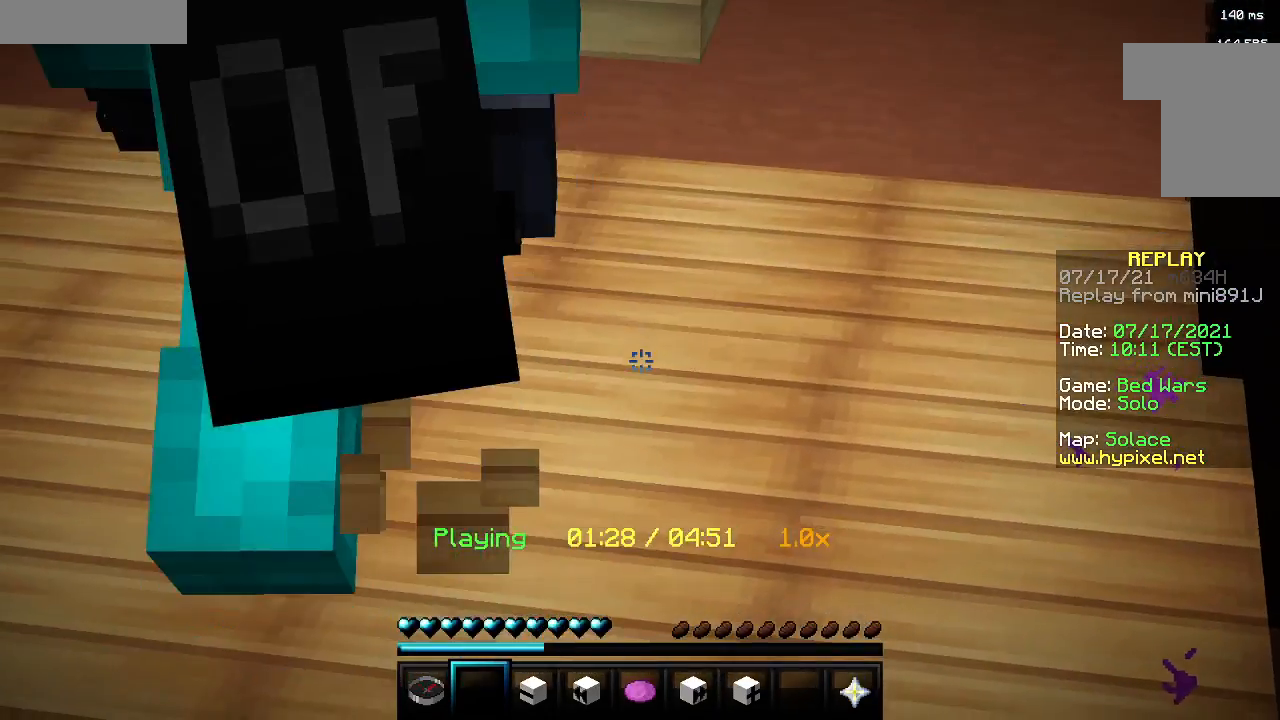
{"keys": ["w"], "mouse": [], "events": [[33, "w", "down"]]}
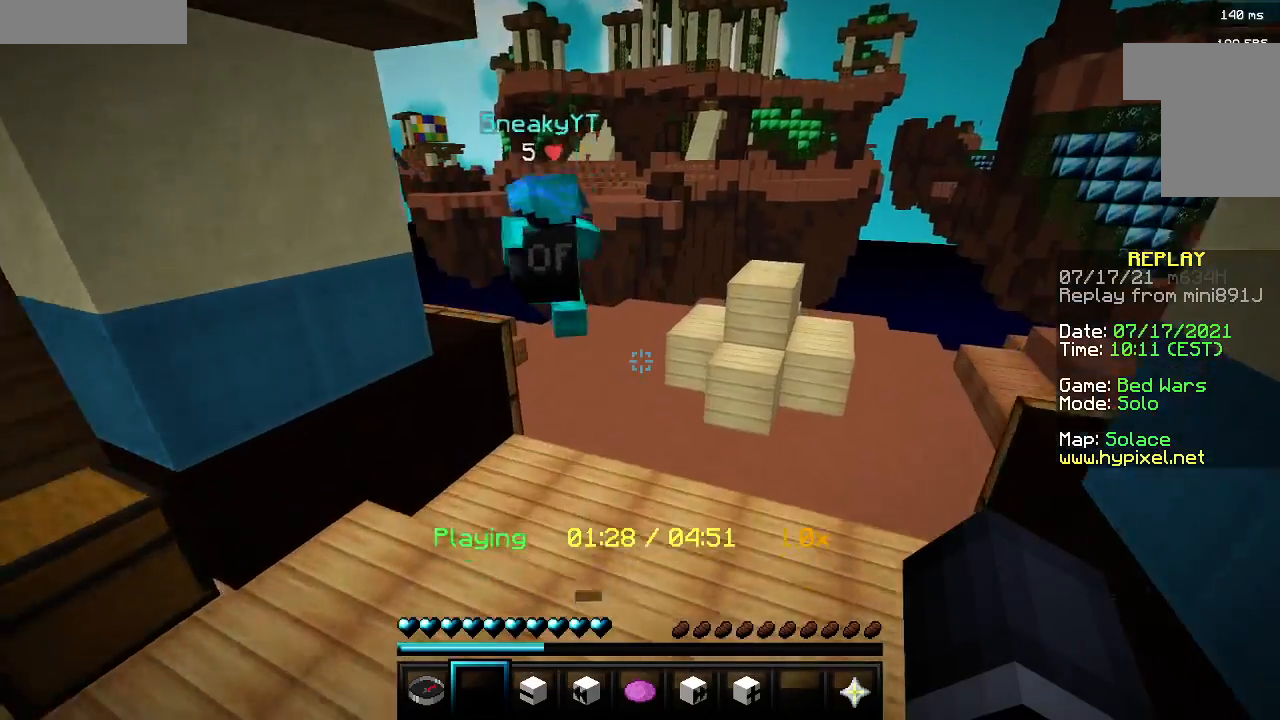
{"keys": ["d"], "mouse": [], "events": [[417, "d", "down"], [500, "w", "up"]]}